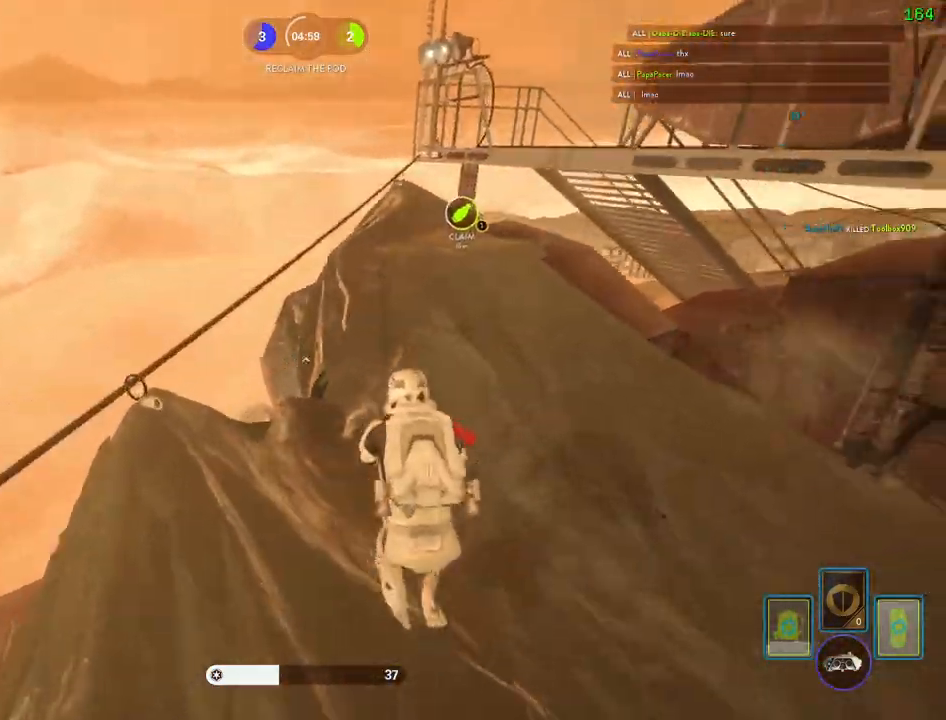
Gameplay with keyboard and mouse; each line is a JSON object with the keys and mouse buttons held at the frame after it. "events" lists presses ("down") and releases ("up") of "1", "2", "3", "4", "5", "a", "alt", "b", "c", "ctrl", "d", "e", "f", "g", "q", "r", "s", "shift", "space", "t", "tab", "v", "w", "x", "z", "mouse_left", "mouse_wheel" and "mouse_right" between this image and that frame as [ms after this image, input, new state], when the widget could be followed in between. "mouse_left", "mouse_wheel", "mouse_right" = the "left", "wheel", "right" buttons of the "mouse" list. No other keys are recorded. "wheel" means that the mouse wheel is clicked or scrolled. Mouse movement is not recorded.
{"keys": ["shift", "w"], "mouse": [], "events": [[117, "d", "down"], [133, "space", "up"], [300, "d", "up"], [350, "a", "down"], [483, "a", "up"]]}
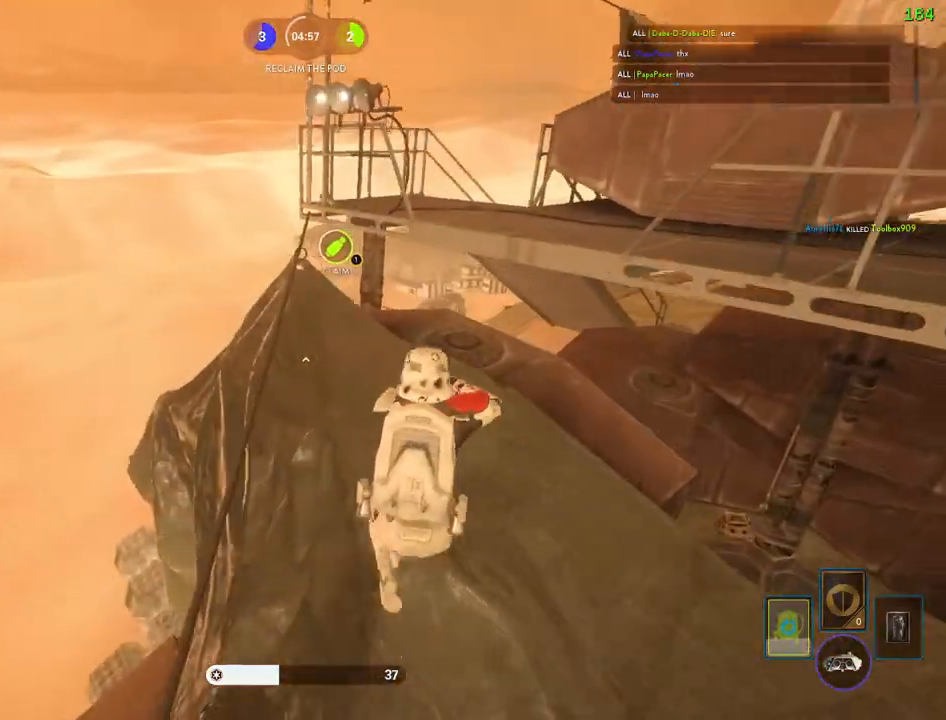
{"keys": ["a", "shift", "w"], "mouse": [], "events": [[183, "a", "down"]]}
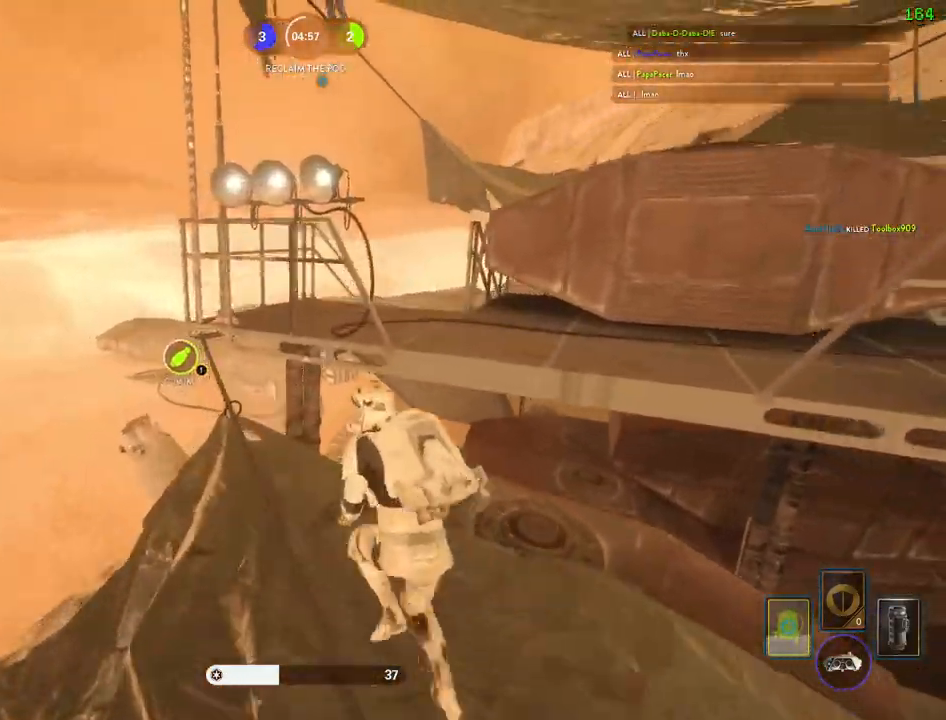
{"keys": ["d", "shift", "w"], "mouse": [], "events": [[50, "w", "up"], [67, "alt", "down"], [250, "alt", "up"], [250, "w", "down"], [333, "a", "up"], [450, "d", "down"]]}
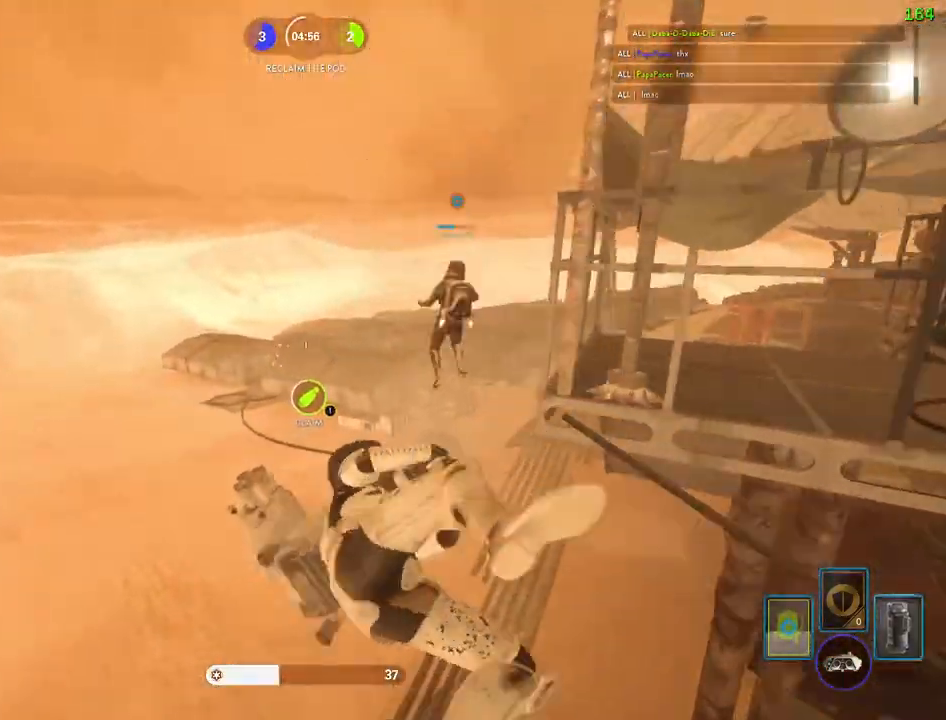
{"keys": ["shift", "w"], "mouse": [], "events": [[250, "d", "up"]]}
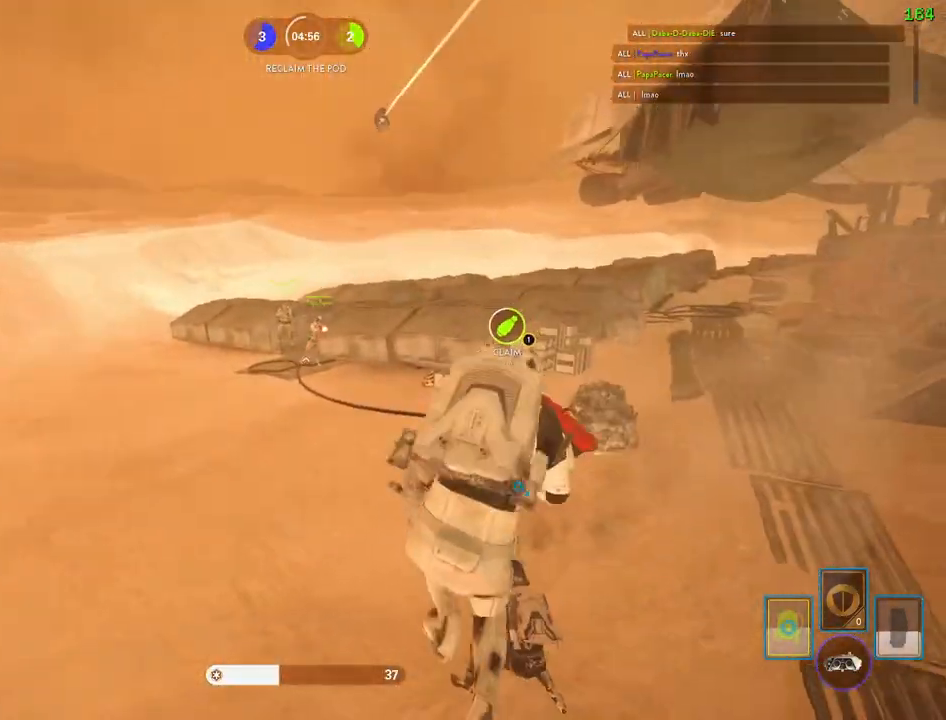
{"keys": ["f", "shift", "w"], "mouse": [], "events": [[217, "f", "down"]]}
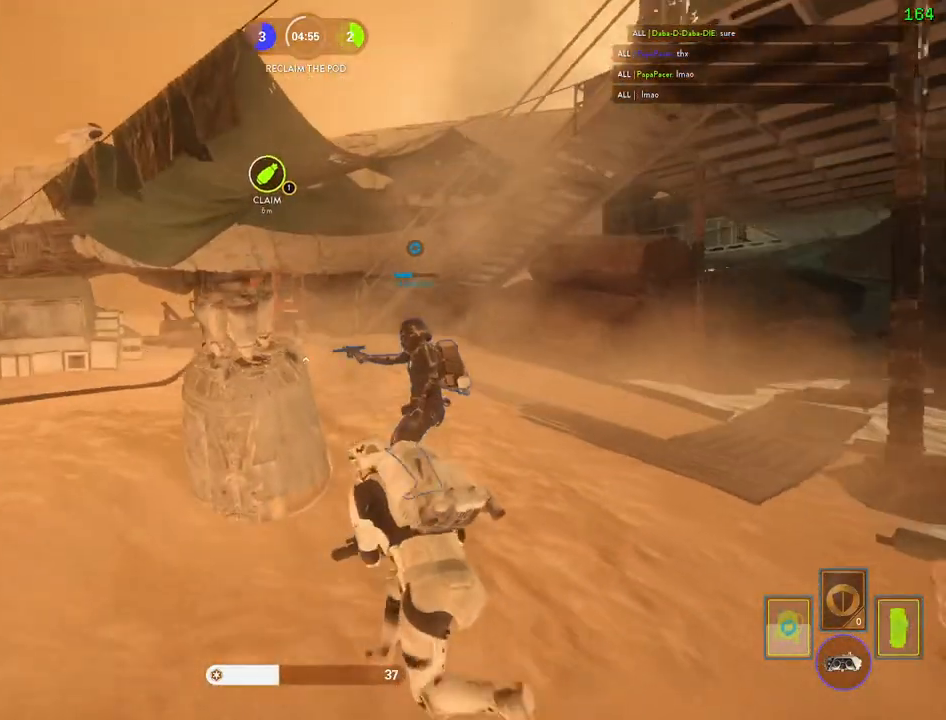
{"keys": ["f", "shift", "w"], "mouse": [], "events": []}
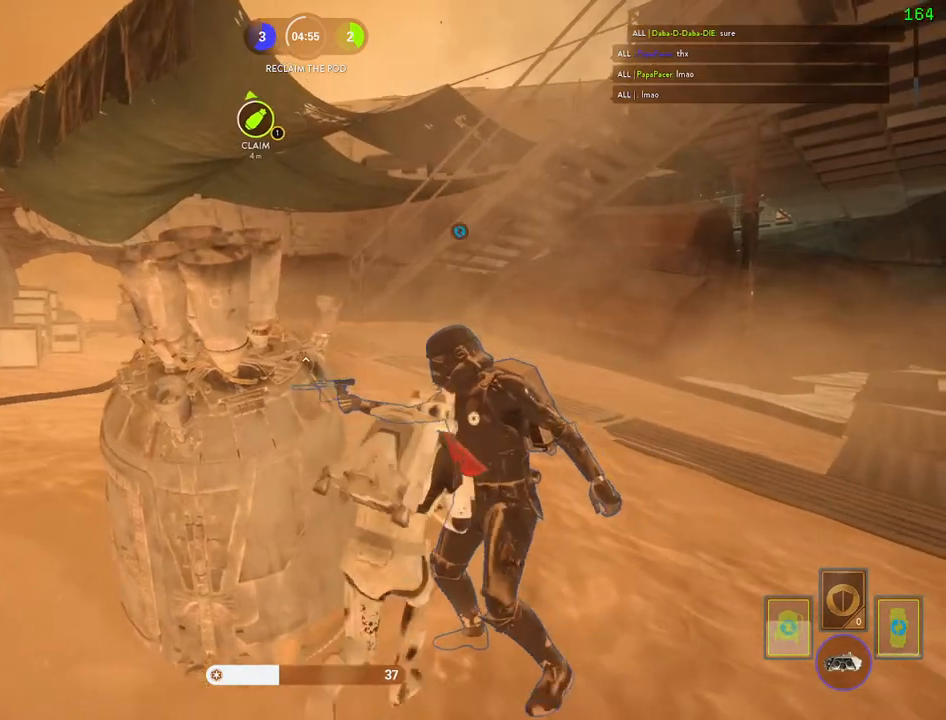
{"keys": ["a", "alt"], "mouse": [], "events": [[83, "f", "up"], [183, "shift", "up"], [200, "w", "up"], [233, "a", "down"], [300, "alt", "down"], [300, "shift", "down"], [367, "shift", "up"]]}
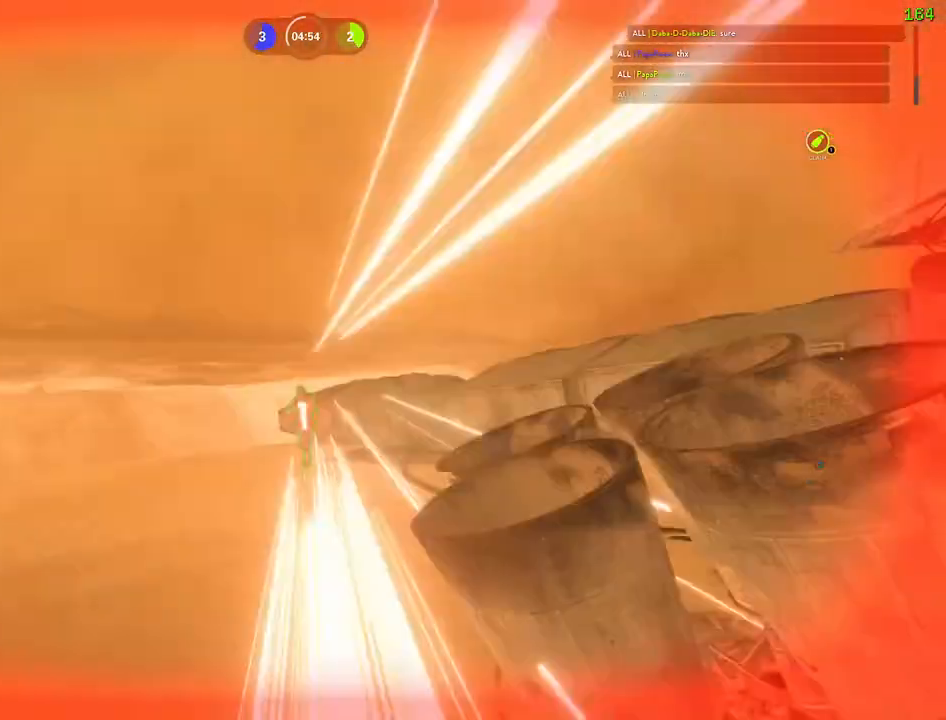
{"keys": [], "mouse": [], "events": [[50, "alt", "up"], [83, "a", "up"], [200, "space", "down"], [283, "space", "up"], [383, "space", "down"], [483, "space", "up"]]}
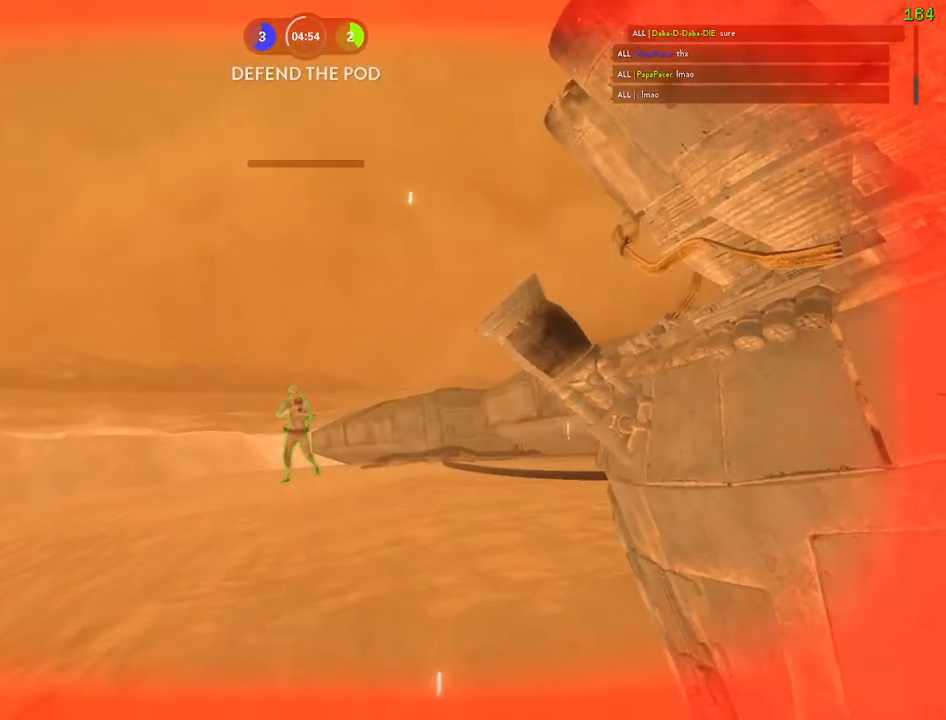
{"keys": [], "mouse": [], "events": [[83, "space", "down"], [200, "space", "up"], [267, "space", "down"], [417, "space", "up"]]}
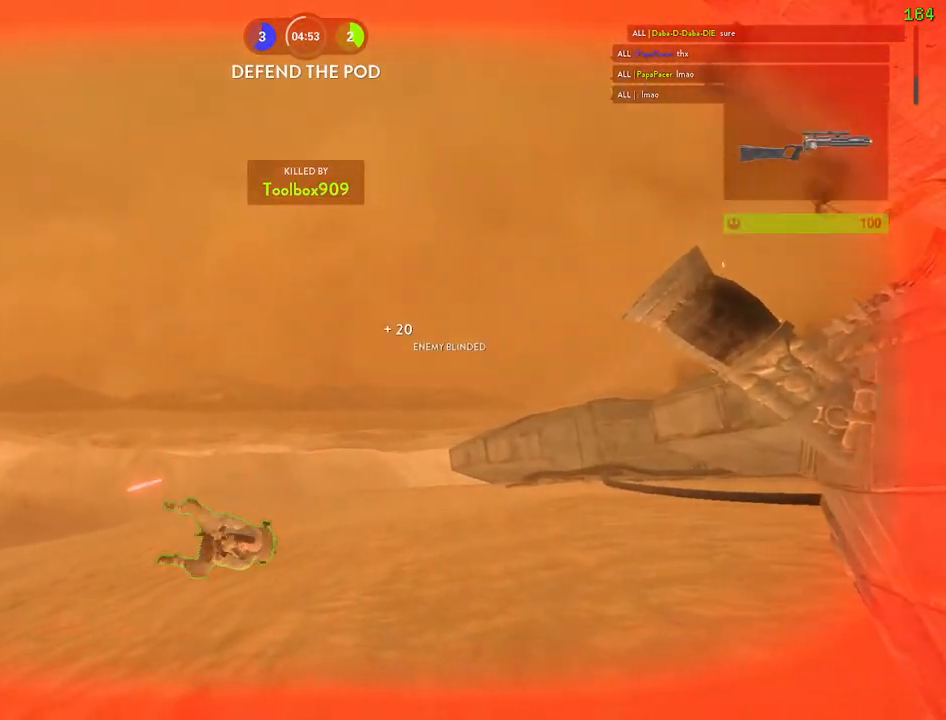
{"keys": [], "mouse": [], "events": []}
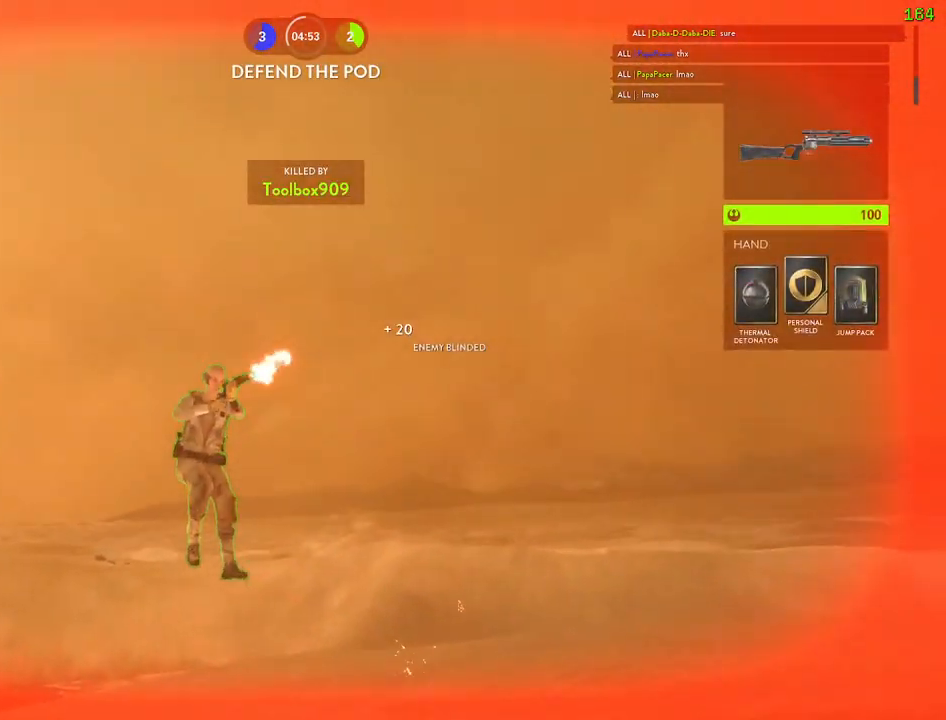
{"keys": [], "mouse": [], "events": []}
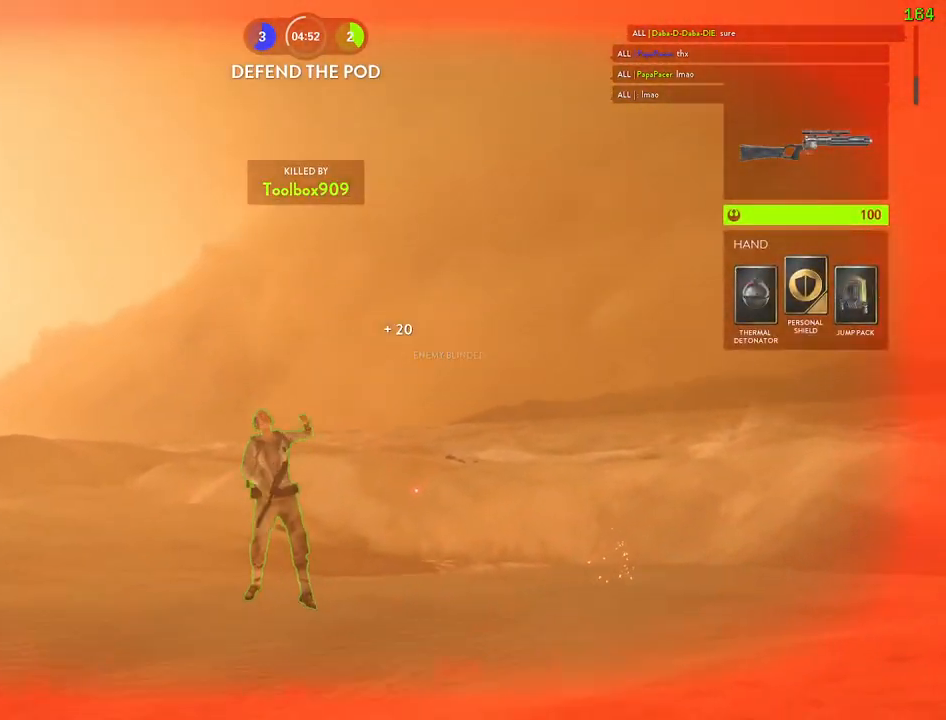
{"keys": [], "mouse": [], "events": []}
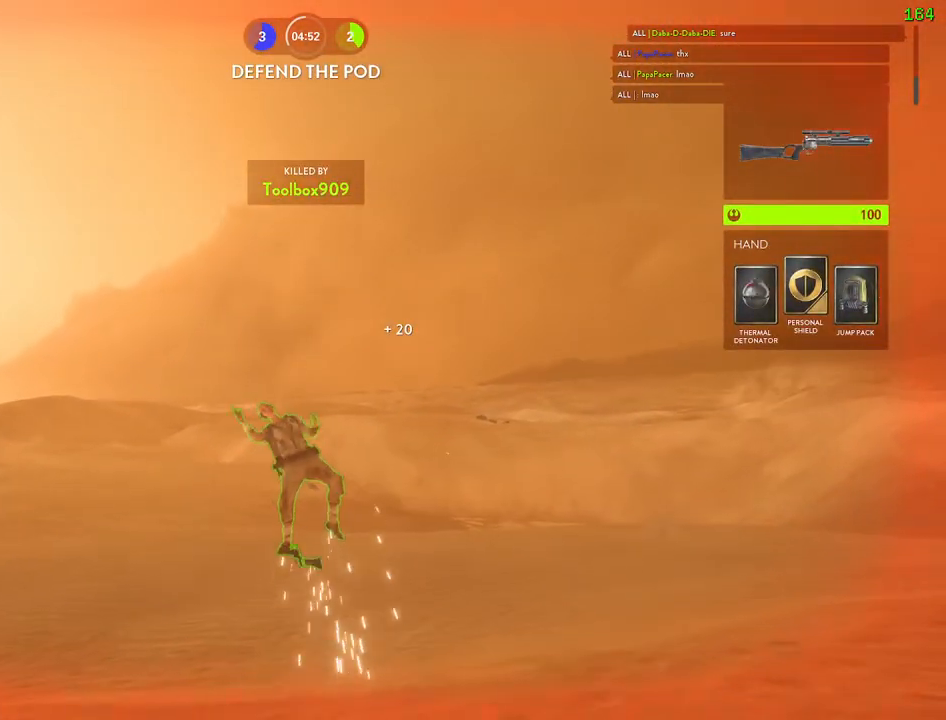
{"keys": [], "mouse": []}
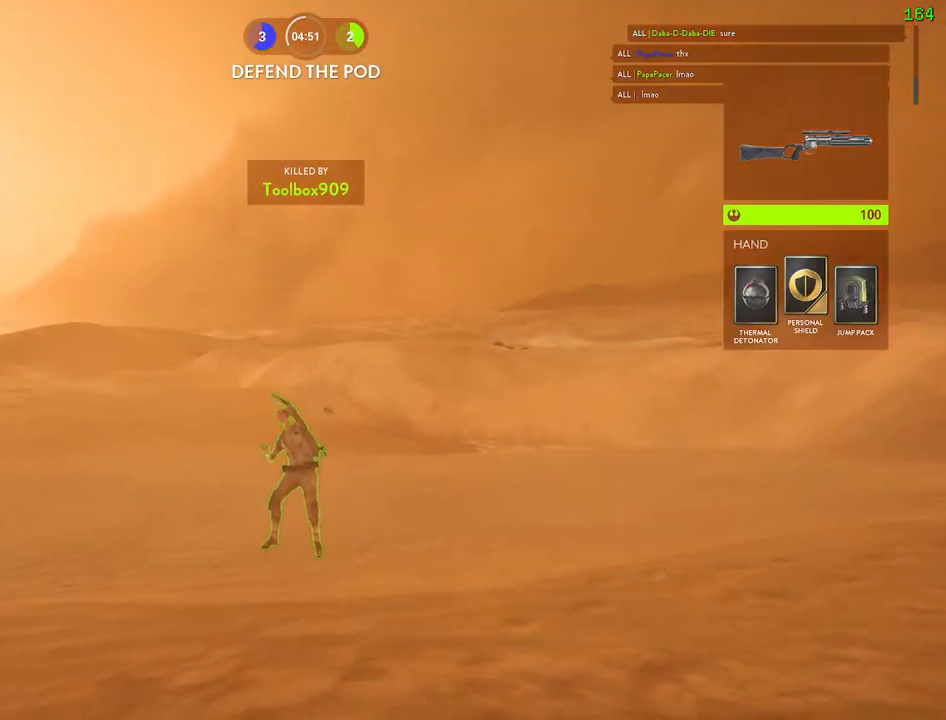
{"keys": [], "mouse": [], "events": []}
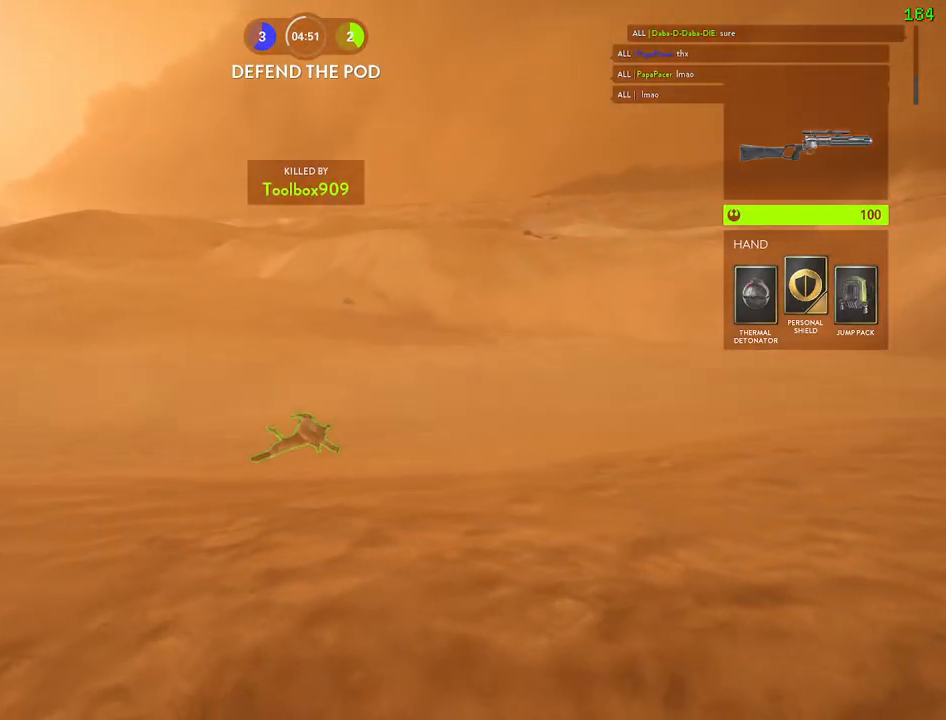
{"keys": [], "mouse": [], "events": []}
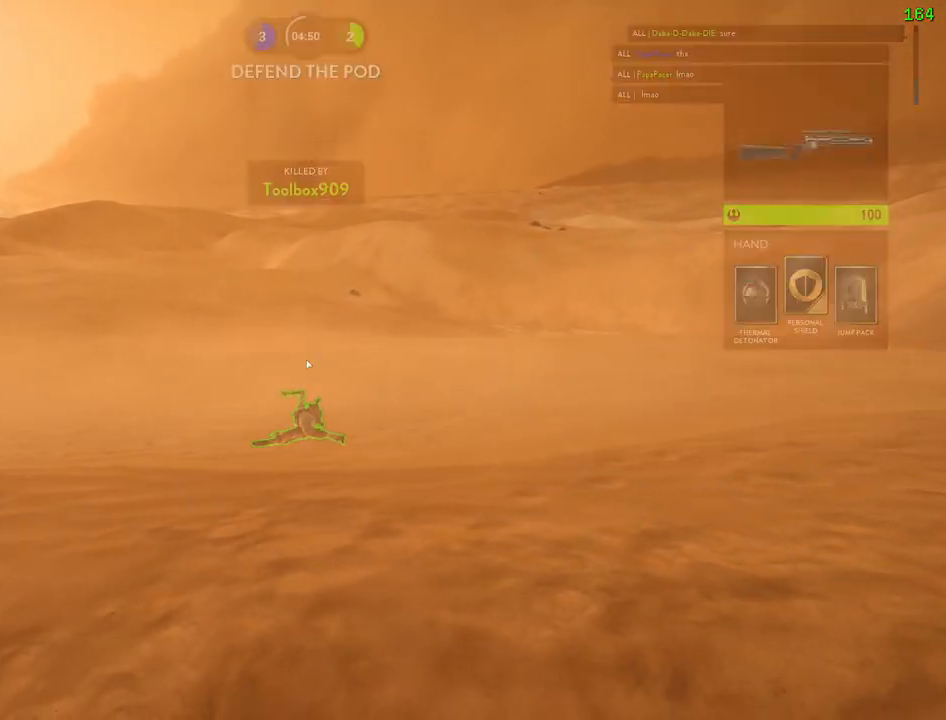
{"keys": ["1"], "mouse": [], "events": [[33, "1", "down"], [117, "1", "up"], [183, "1", "down"], [250, "1", "up"], [317, "1", "down"], [383, "1", "up"], [450, "1", "down"]]}
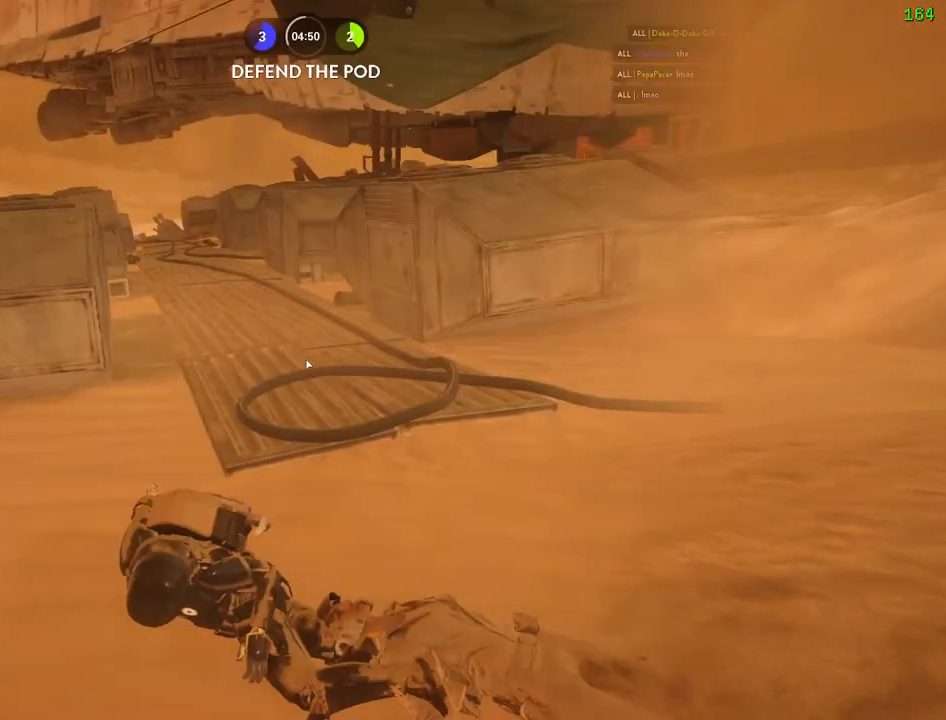
{"keys": ["a"], "mouse": [], "events": [[17, "1", "up"], [167, "c", "down"], [233, "a", "down"], [250, "shift", "down"], [267, "c", "up"], [317, "alt", "down"], [483, "alt", "up"], [500, "shift", "up"]]}
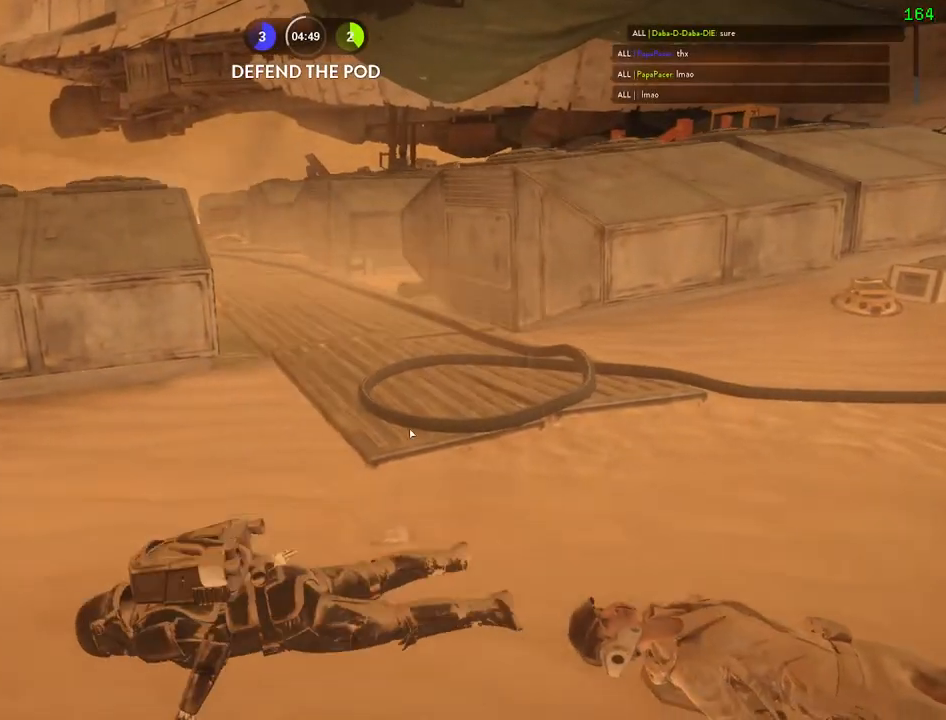
{"keys": ["a", "shift", "w"], "mouse": [], "events": [[17, "a", "up"], [150, "space", "down"], [267, "space", "up"], [300, "a", "down"], [300, "shift", "down"], [300, "w", "down"]]}
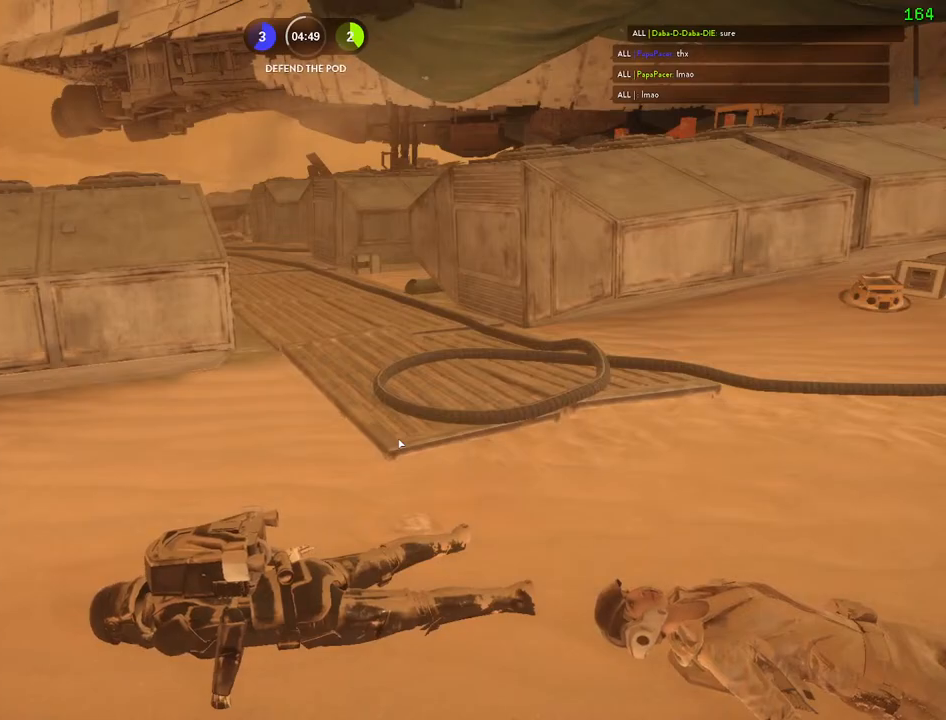
{"keys": ["shift", "w"], "mouse": [], "events": [[33, "a", "up"], [250, "c", "down"], [333, "c", "up"]]}
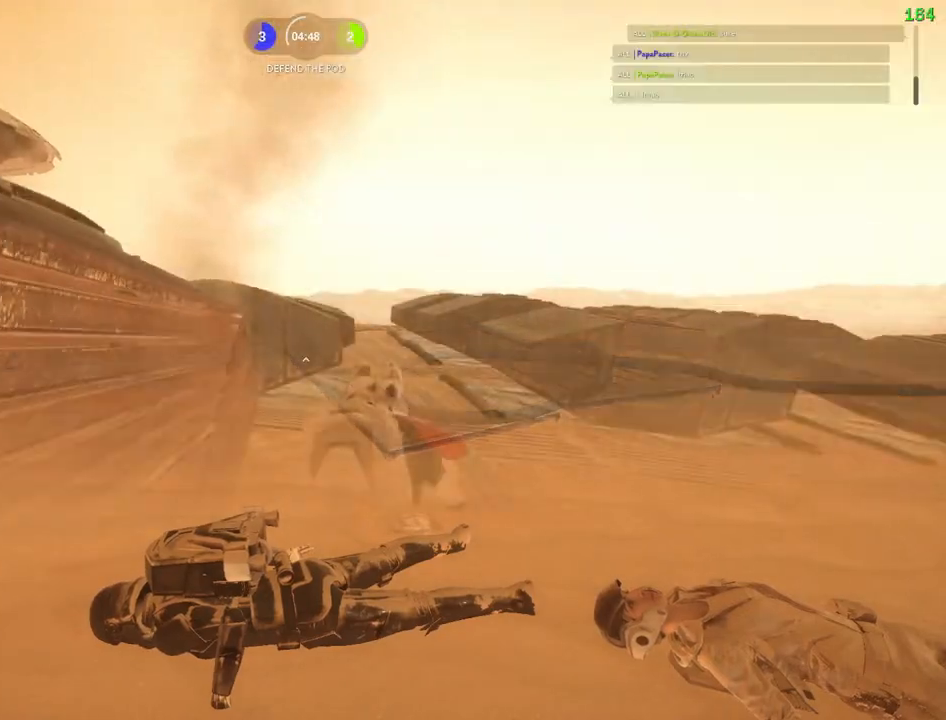
{"keys": ["shift", "w"], "mouse": [], "events": [[167, "d", "down"], [283, "d", "up"], [350, "a", "down"], [433, "a", "up"]]}
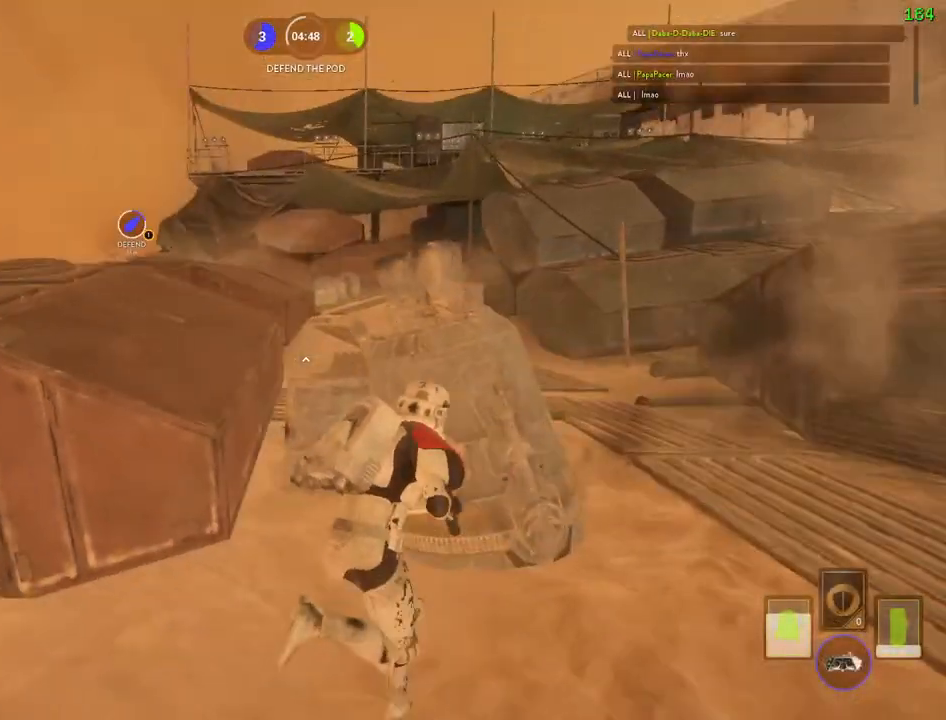
{"keys": ["a", "shift", "space", "w"], "mouse": [], "events": [[267, "a", "down"], [367, "space", "down"]]}
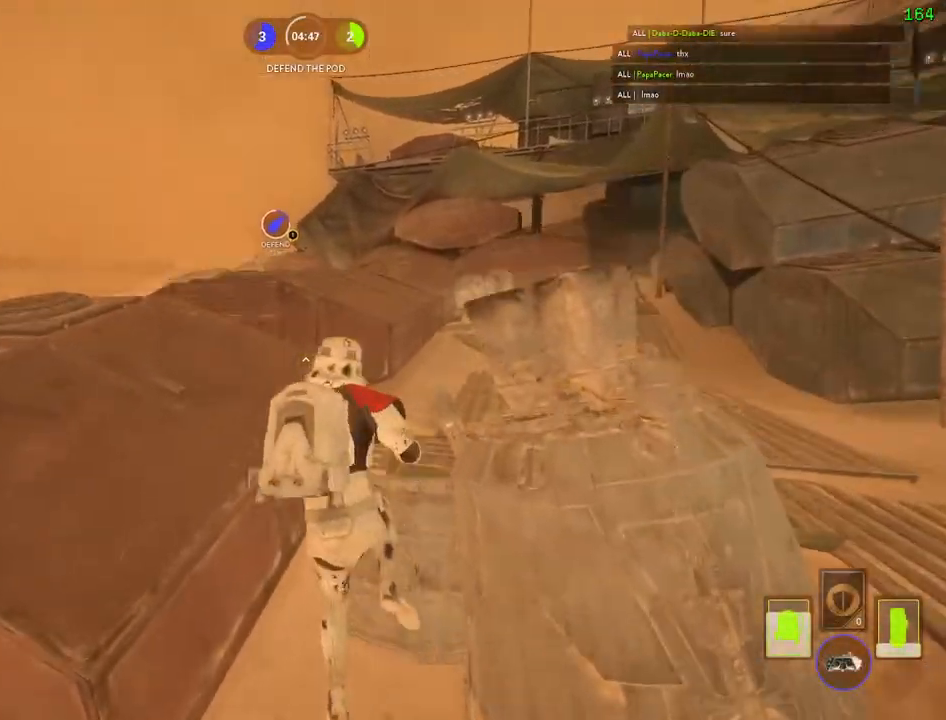
{"keys": ["a", "shift", "w"], "mouse": [], "events": [[17, "space", "up"], [367, "a", "up"], [500, "a", "down"]]}